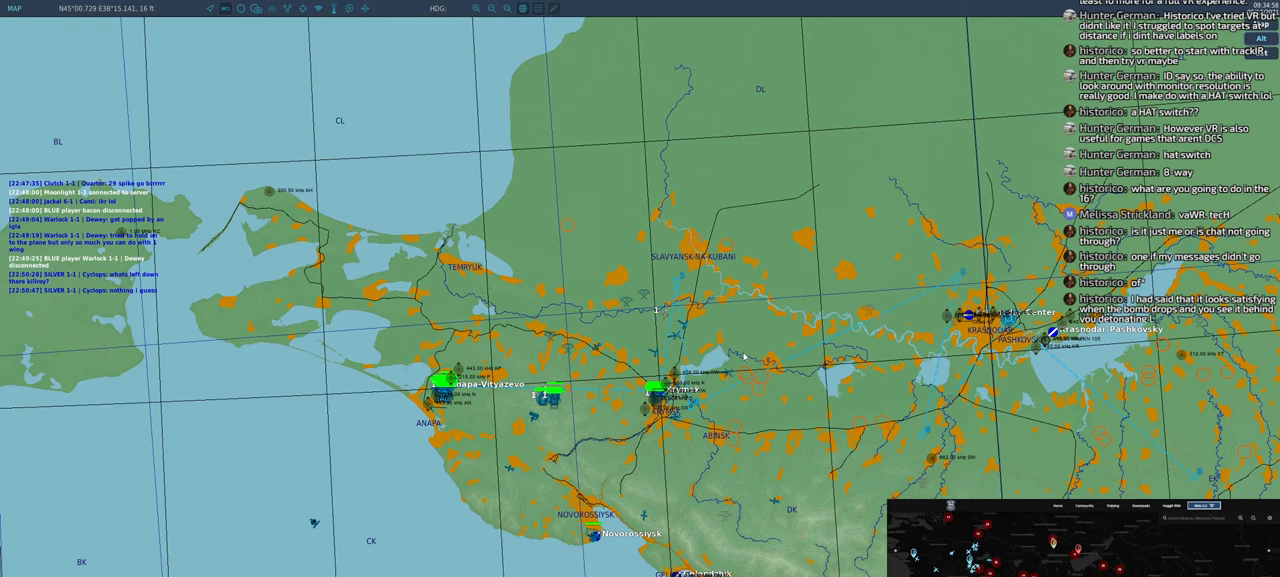
Gameplay with a controller (Xbox layout); each line is a JSON object with the inputs held at the frame after it (dt_ms = milliseconds from this image to that frame). "events" lists button and stick changes between this image and that frame as [ms after this image, input, new state], when the widget could be followed in between.
{"dt_ms": 500, "buttons": [], "left_stick": "center", "right_stick": "center", "events": [[300, "right_stick", "center"]]}
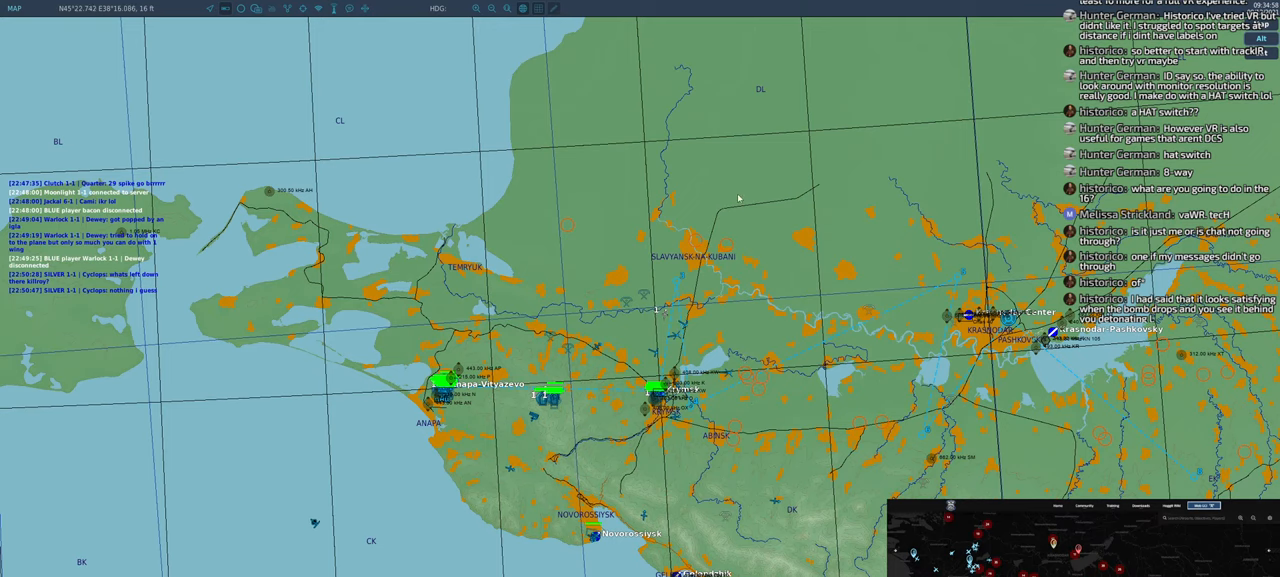
{"dt_ms": 500, "buttons": [], "left_stick": "center", "right_stick": "center", "events": []}
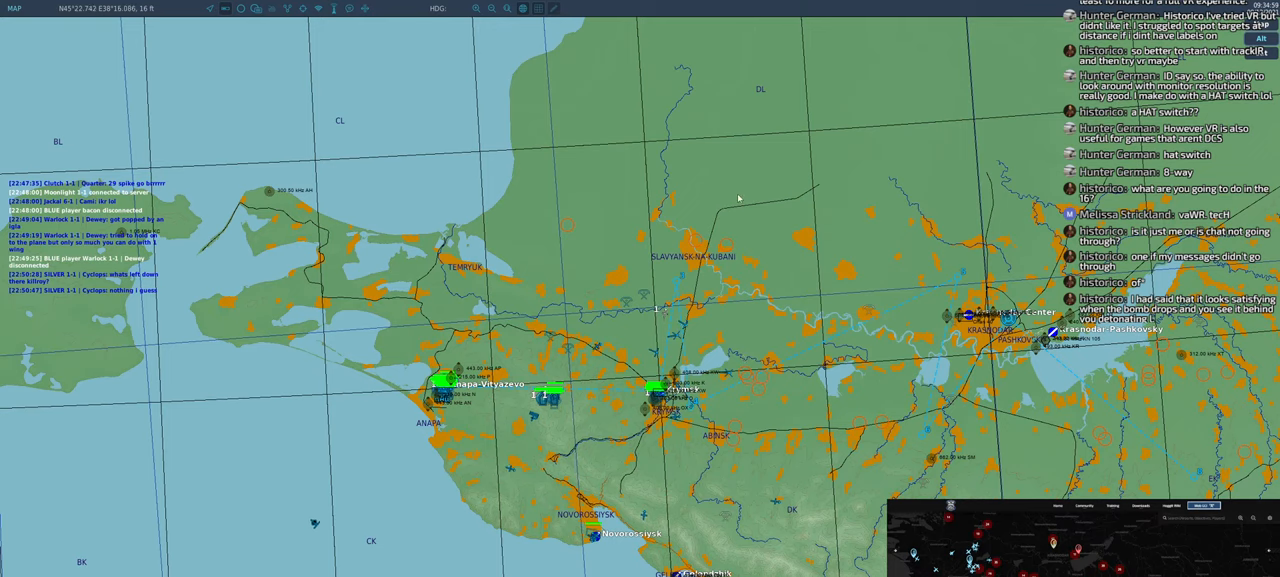
{"dt_ms": 500, "buttons": [], "left_stick": "center", "right_stick": "center", "events": []}
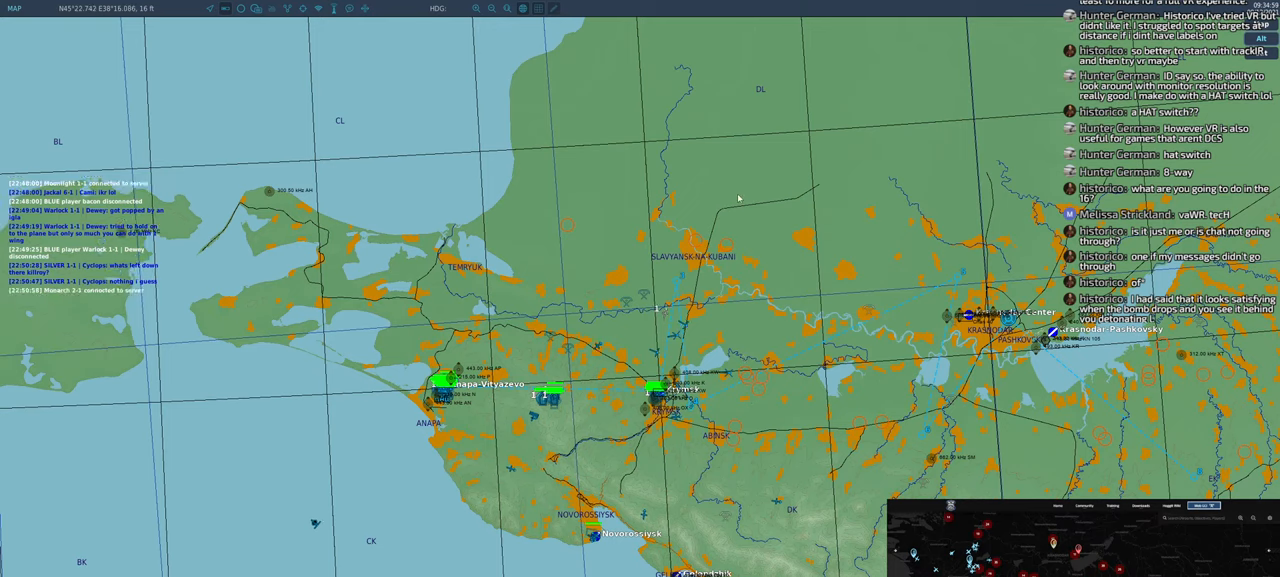
{"dt_ms": 500, "buttons": [], "left_stick": "center", "right_stick": "center", "events": []}
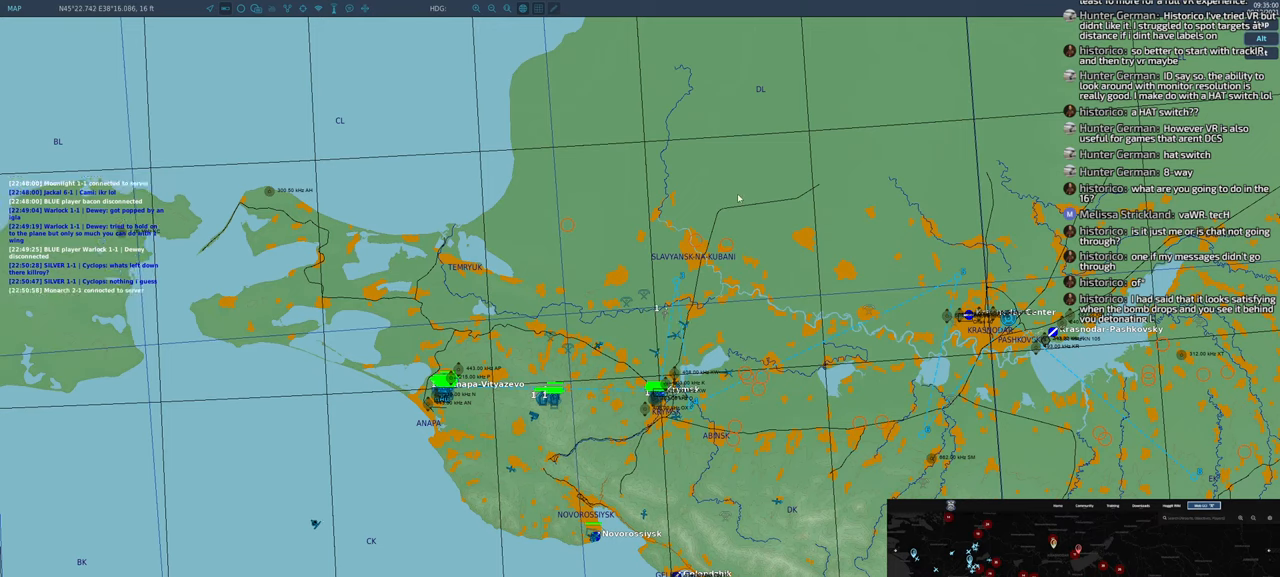
{"dt_ms": 500, "buttons": [], "left_stick": "center", "right_stick": "down", "events": [[33, "right_stick", "down-right"], [100, "right_stick", "down"]]}
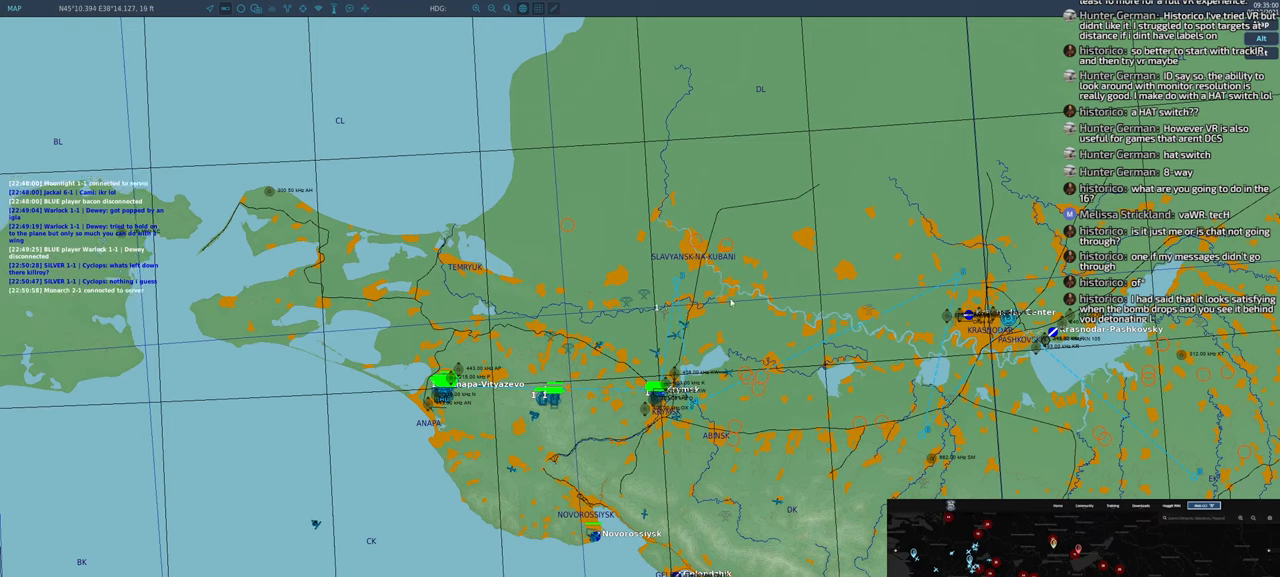
{"dt_ms": 500, "buttons": [], "left_stick": "center", "right_stick": "up-right", "events": [[267, "right_stick", "center"], [500, "right_stick", "up-right"]]}
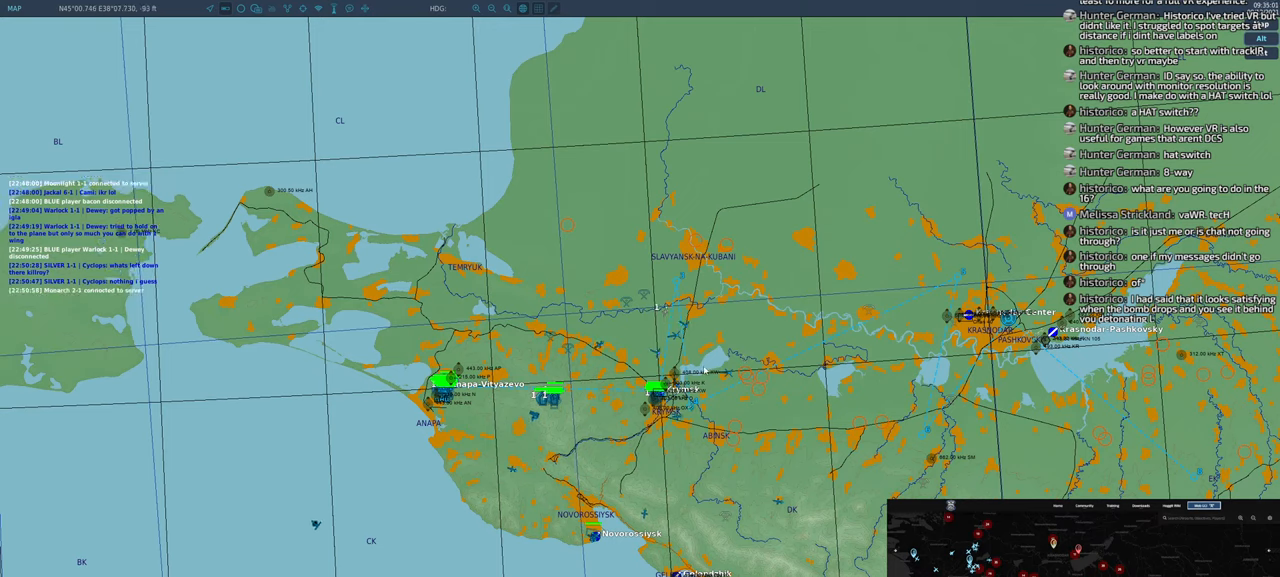
{"dt_ms": 500, "buttons": [], "left_stick": "center", "right_stick": "center", "events": [[200, "right_stick", "center"]]}
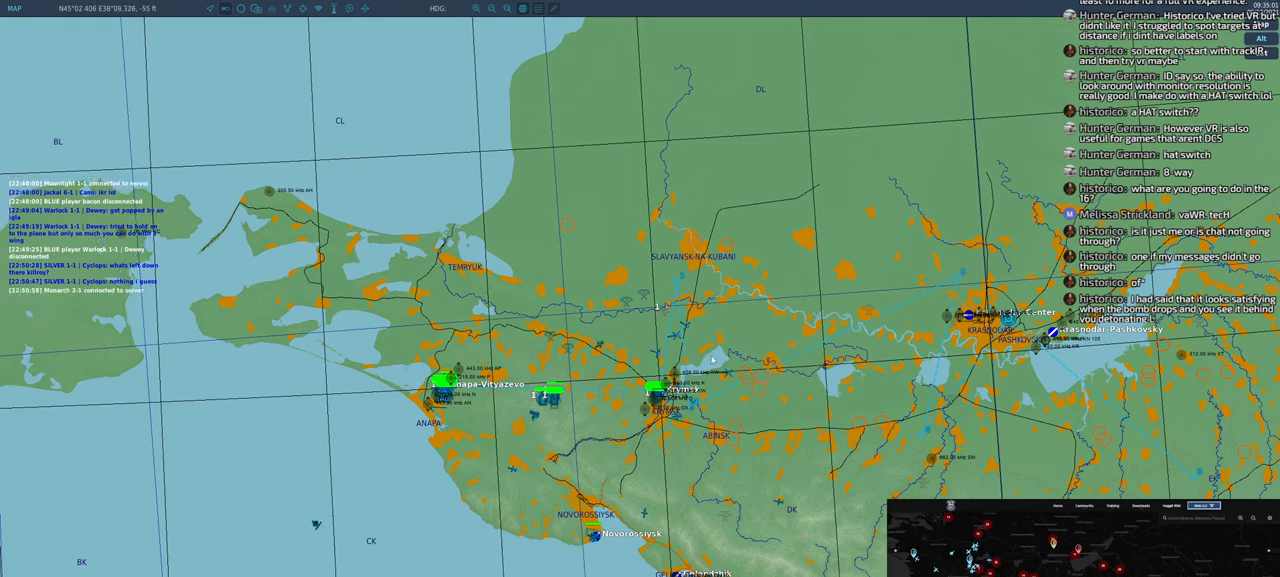
{"dt_ms": 500, "buttons": [], "left_stick": "center", "right_stick": "center", "events": [[17, "right_stick", "right"], [150, "right_stick", "center"]]}
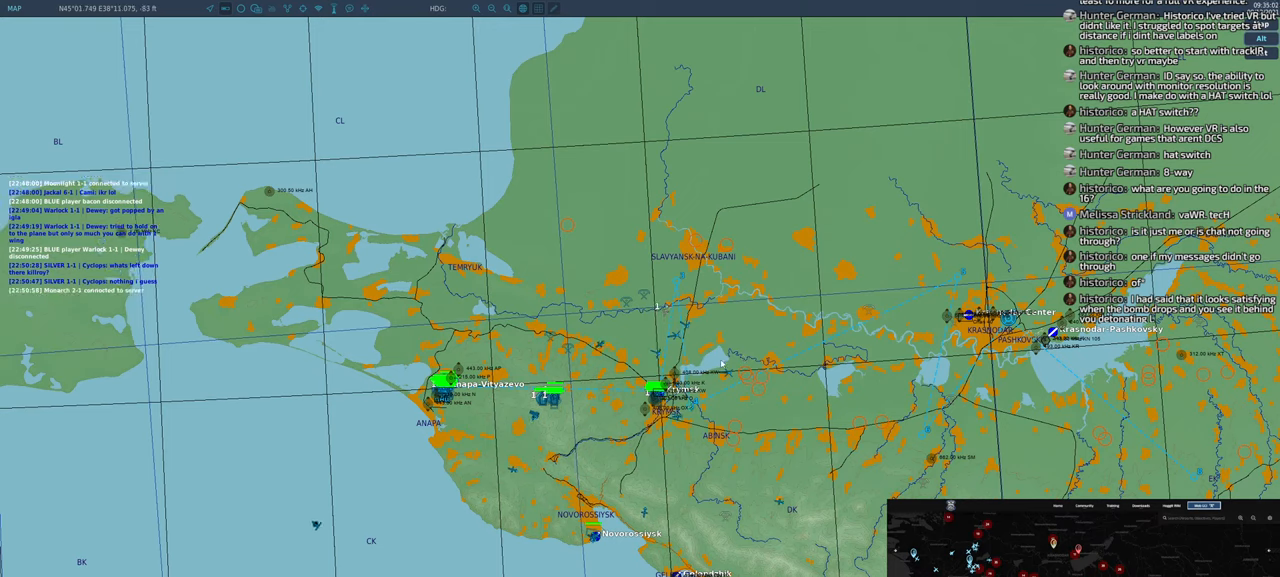
{"dt_ms": 500, "buttons": [], "left_stick": "center", "right_stick": "right", "events": [[17, "right_stick", "right"]]}
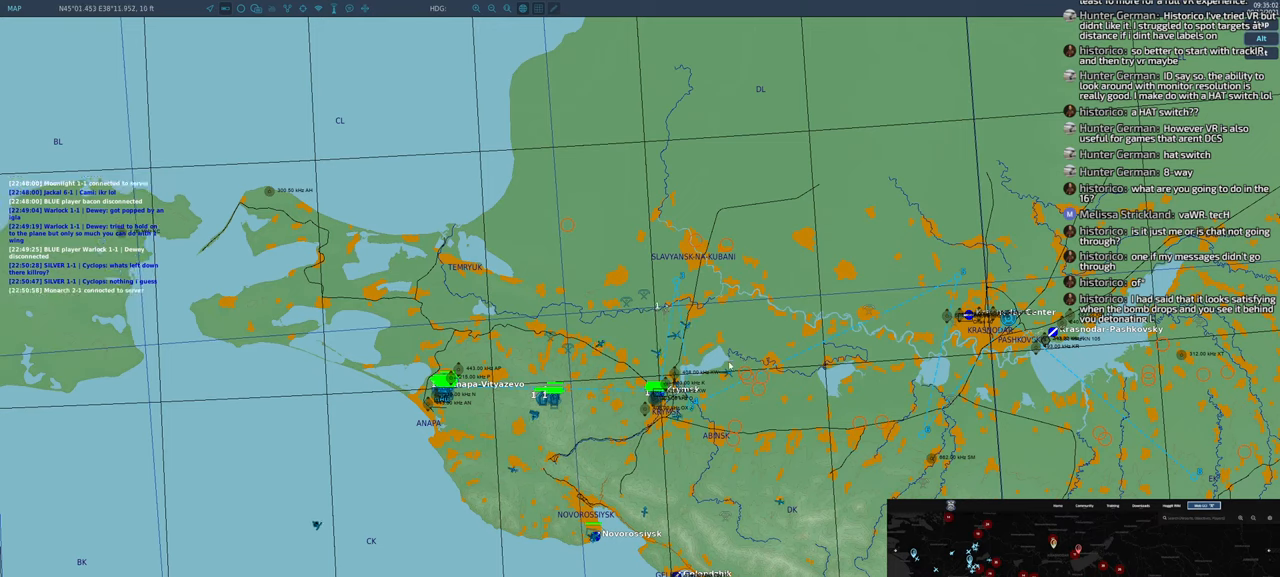
{"dt_ms": 500, "buttons": [], "left_stick": "center", "right_stick": "center", "events": [[400, "right_stick", "center"]]}
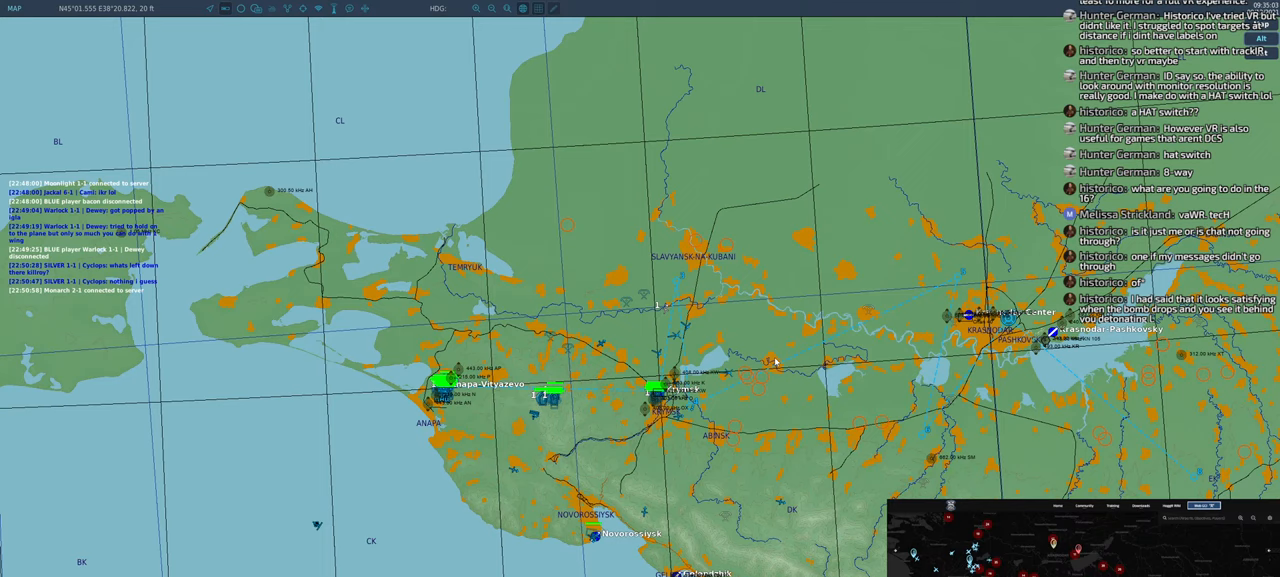
{"dt_ms": 500, "buttons": [], "left_stick": "center", "right_stick": "center", "events": []}
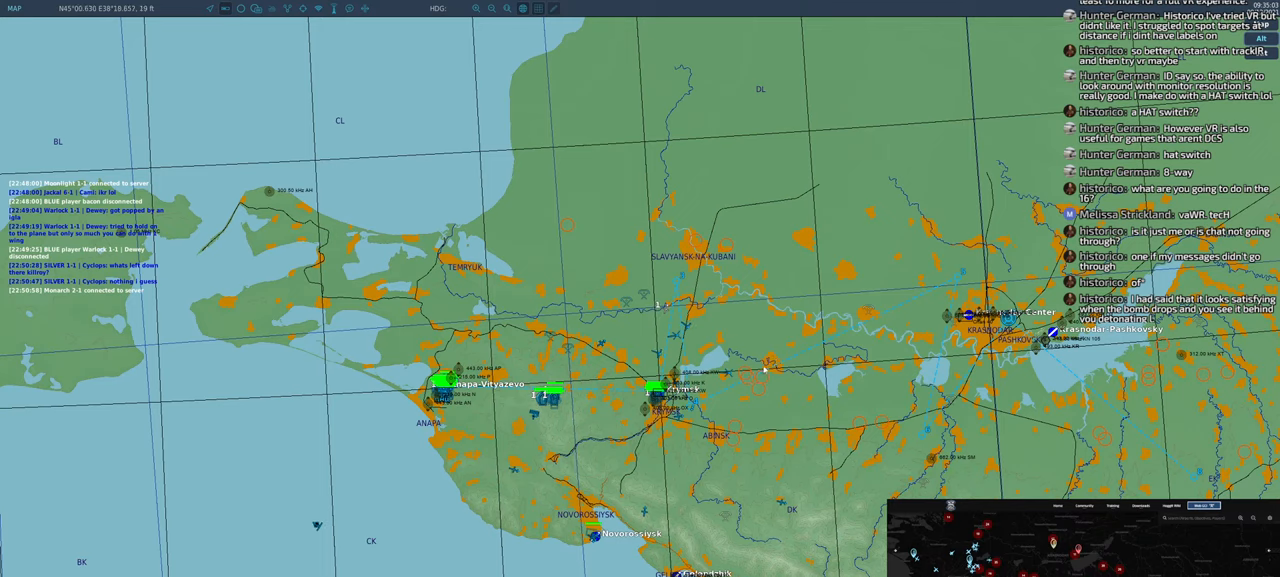
{"dt_ms": 500, "buttons": [], "left_stick": "center", "right_stick": "right", "events": [[117, "right_stick", "left"], [300, "right_stick", "center"], [467, "right_stick", "right"]]}
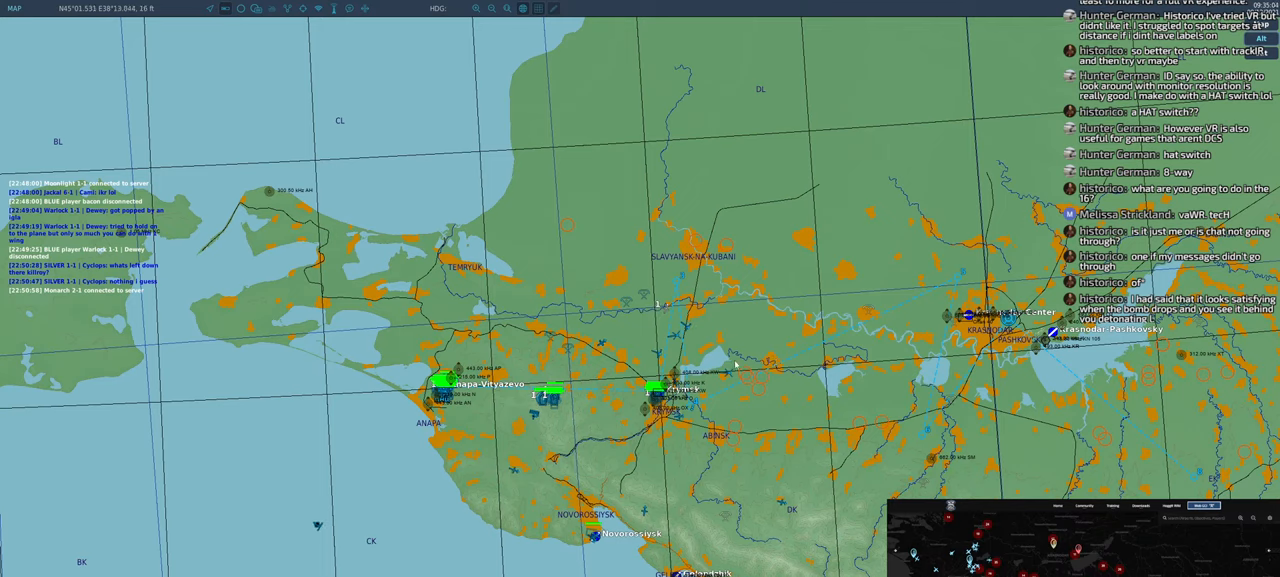
{"dt_ms": 500, "buttons": [], "left_stick": "center", "right_stick": "center", "events": [[267, "right_stick", "center"]]}
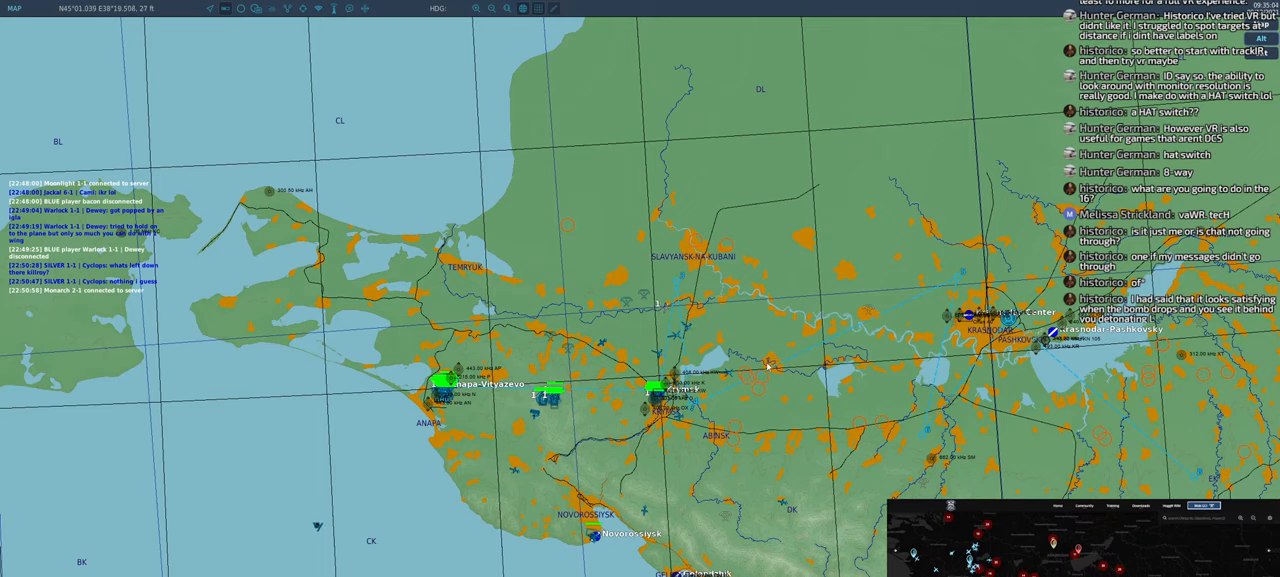
{"dt_ms": 500, "buttons": [], "left_stick": "center", "right_stick": "center", "events": []}
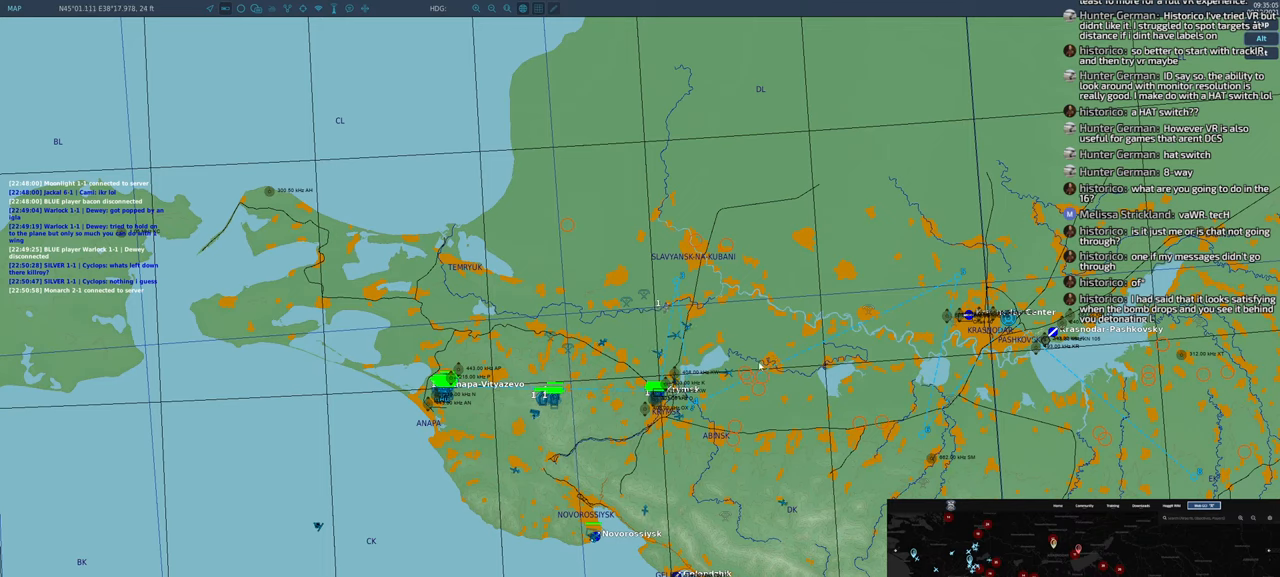
{"dt_ms": 500, "buttons": [], "left_stick": "center", "right_stick": "center", "events": [[17, "right_stick", "down"], [267, "right_stick", "center"], [367, "right_stick", "up"], [500, "right_stick", "center"]]}
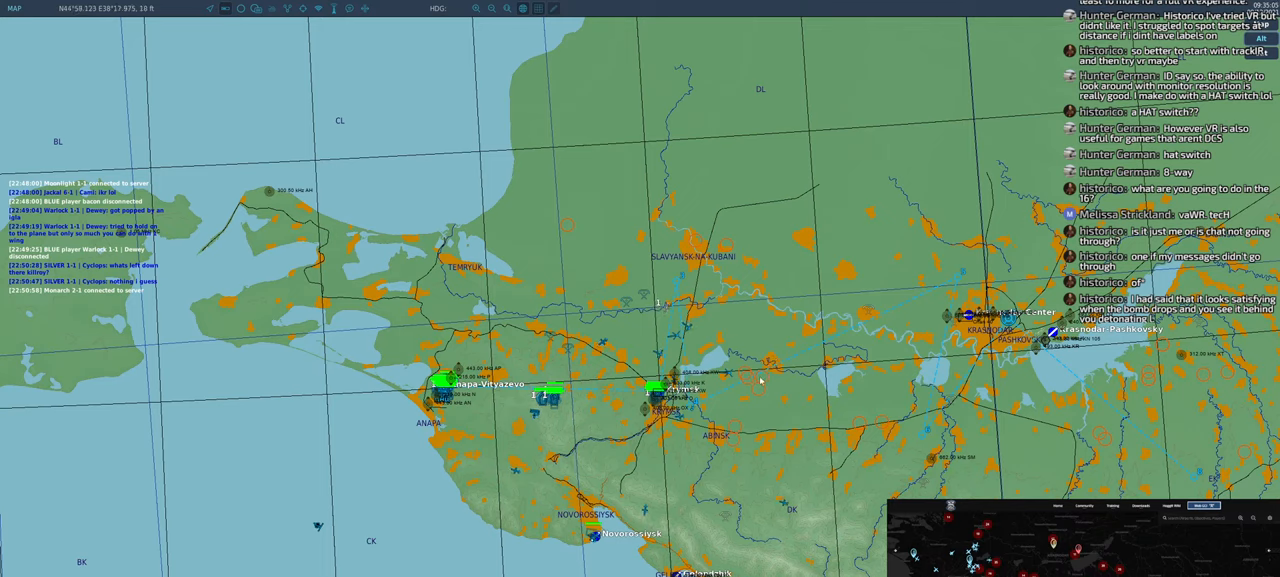
{"dt_ms": 500, "buttons": [], "left_stick": "center", "right_stick": "center", "events": [[333, "right_stick", "up"], [450, "right_stick", "center"]]}
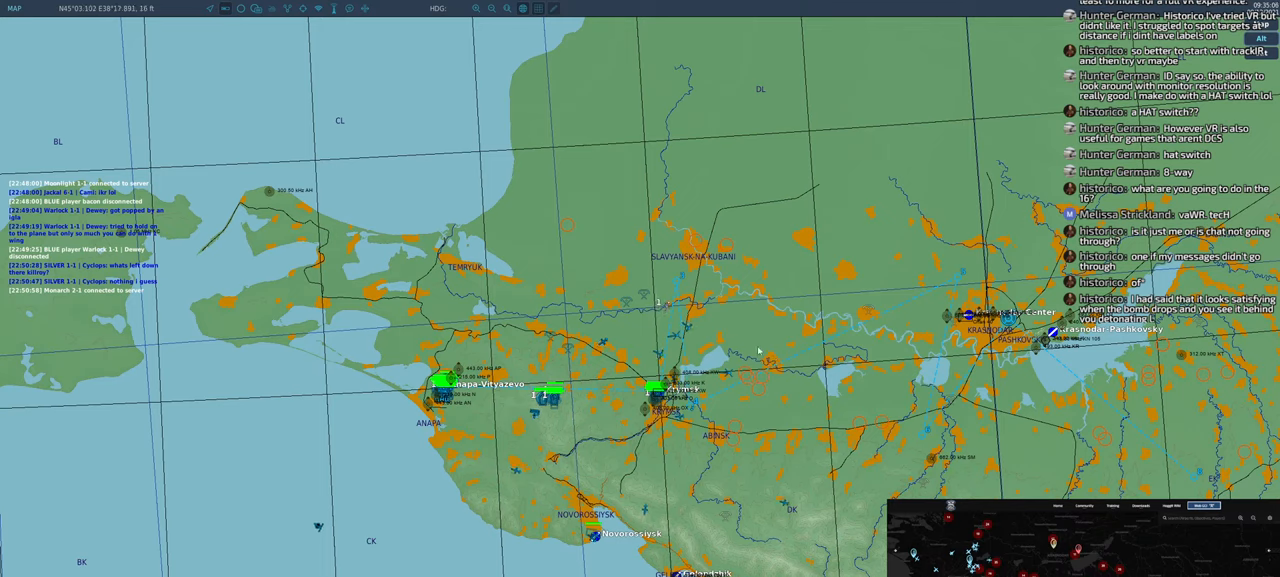
{"dt_ms": 500, "buttons": [], "left_stick": "center", "right_stick": "center", "events": []}
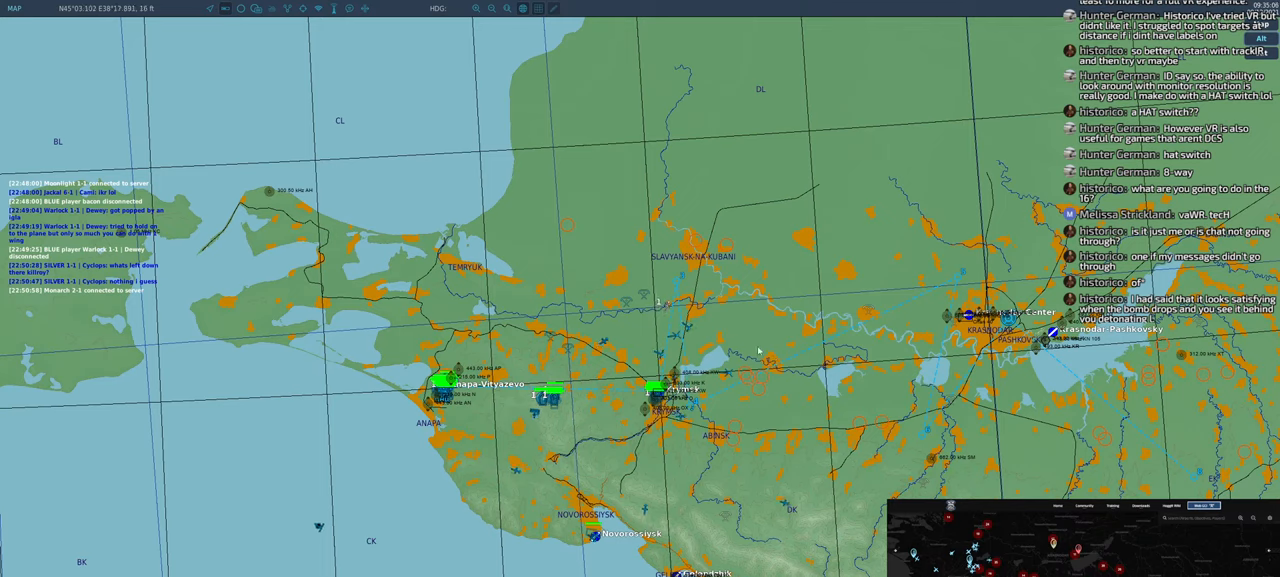
{"dt_ms": 500, "buttons": [], "left_stick": "center", "right_stick": "center", "events": []}
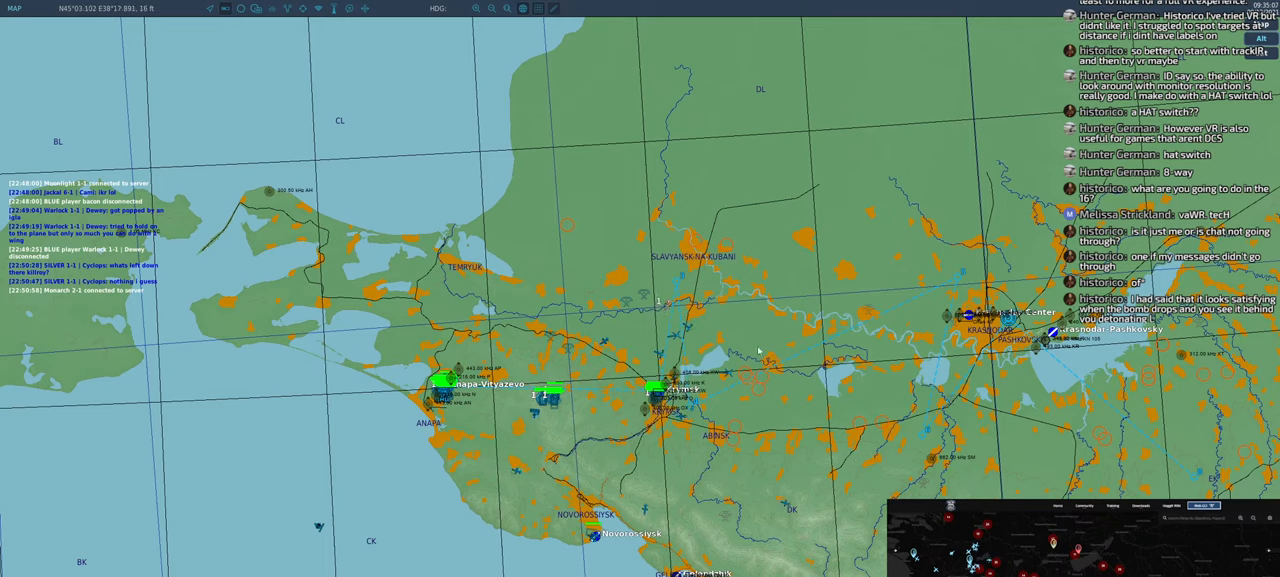
{"dt_ms": 500, "buttons": [], "left_stick": "center", "right_stick": "center", "events": []}
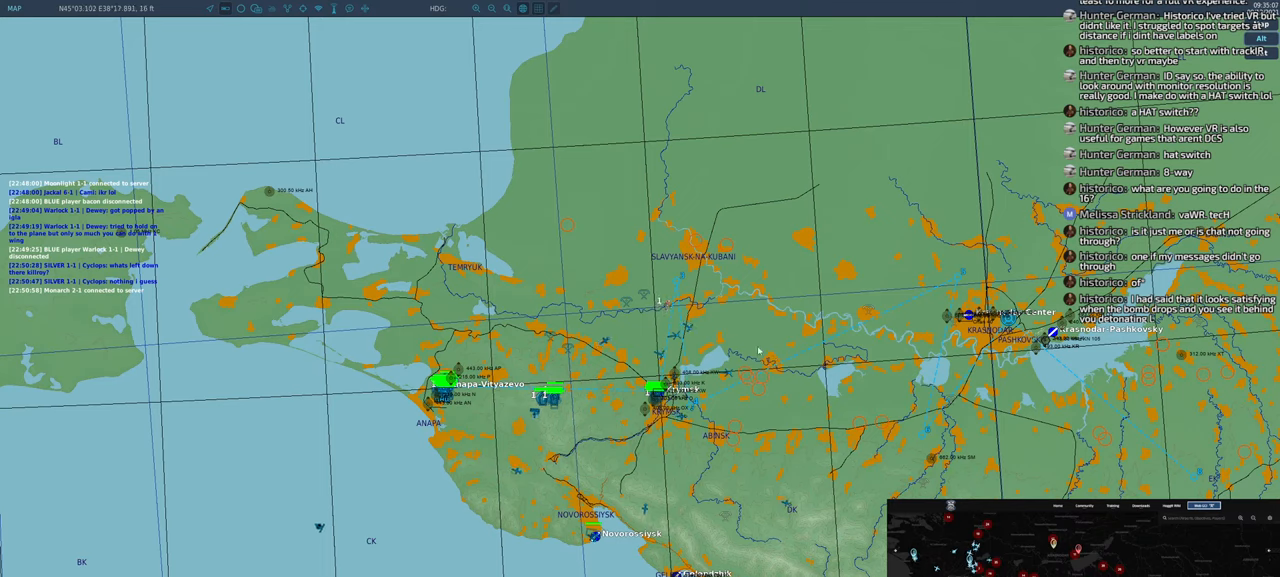
{"dt_ms": 500, "buttons": [], "left_stick": "center", "right_stick": "center", "events": []}
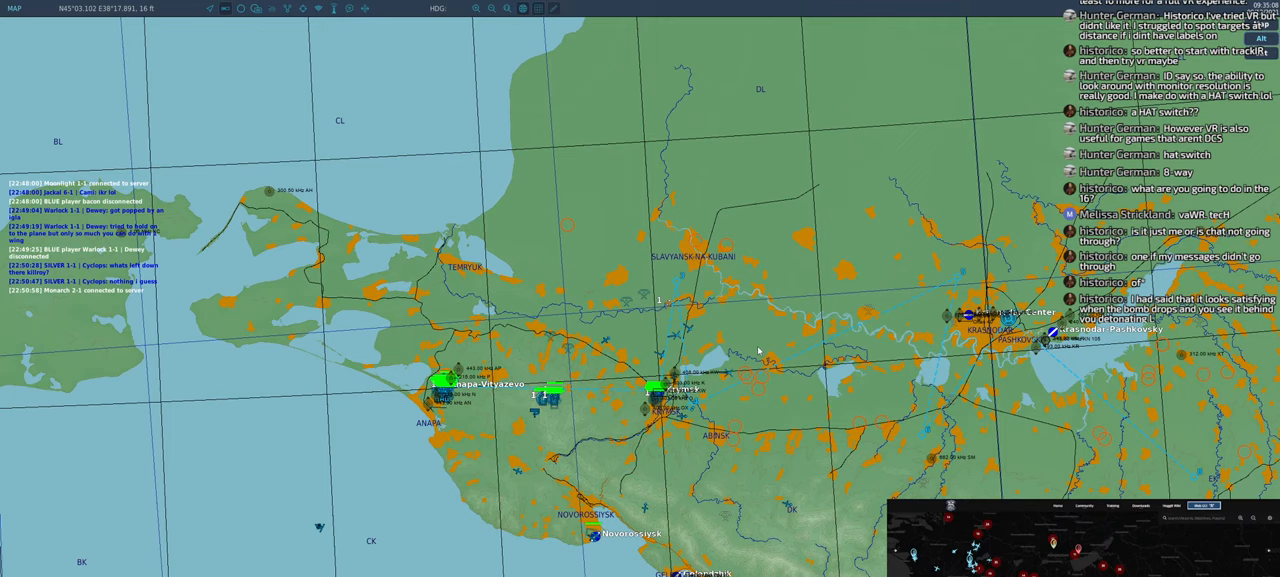
{"dt_ms": 500, "buttons": [], "left_stick": "center", "right_stick": "center", "events": []}
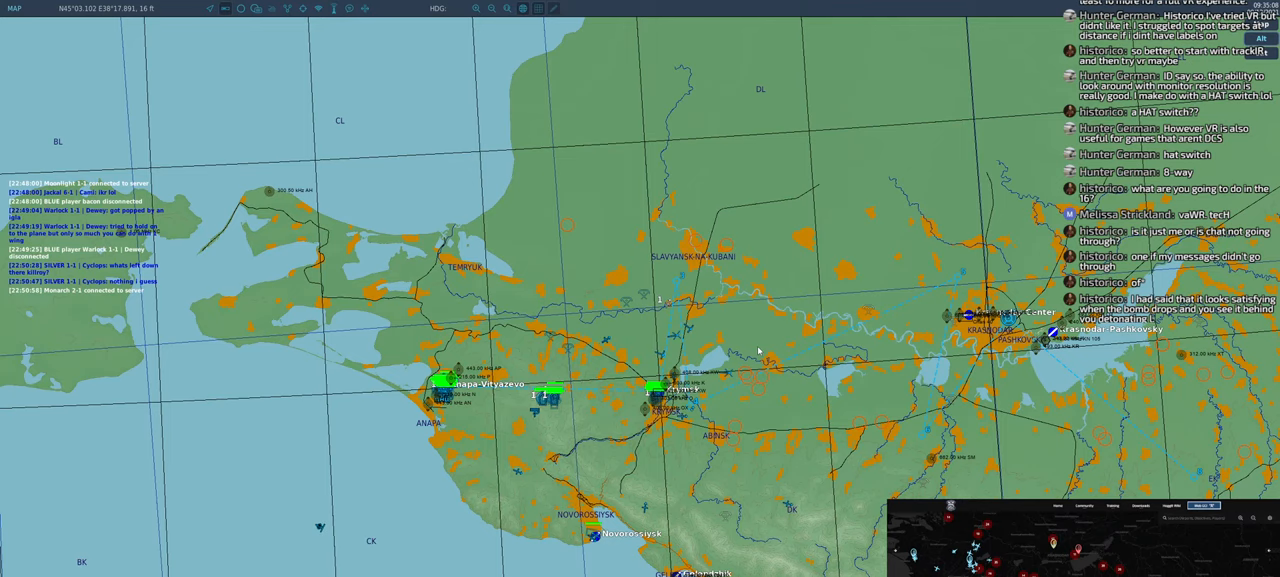
{"dt_ms": 500, "buttons": [], "left_stick": "center", "right_stick": "center", "events": []}
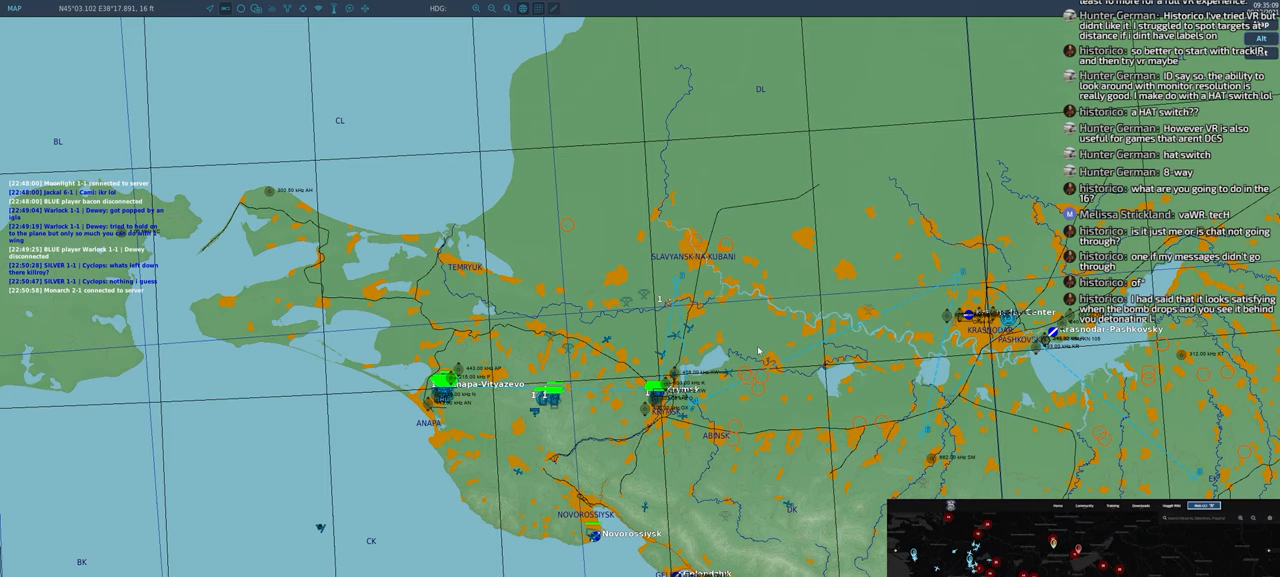
{"dt_ms": 500, "buttons": [], "left_stick": "center", "right_stick": "center", "events": []}
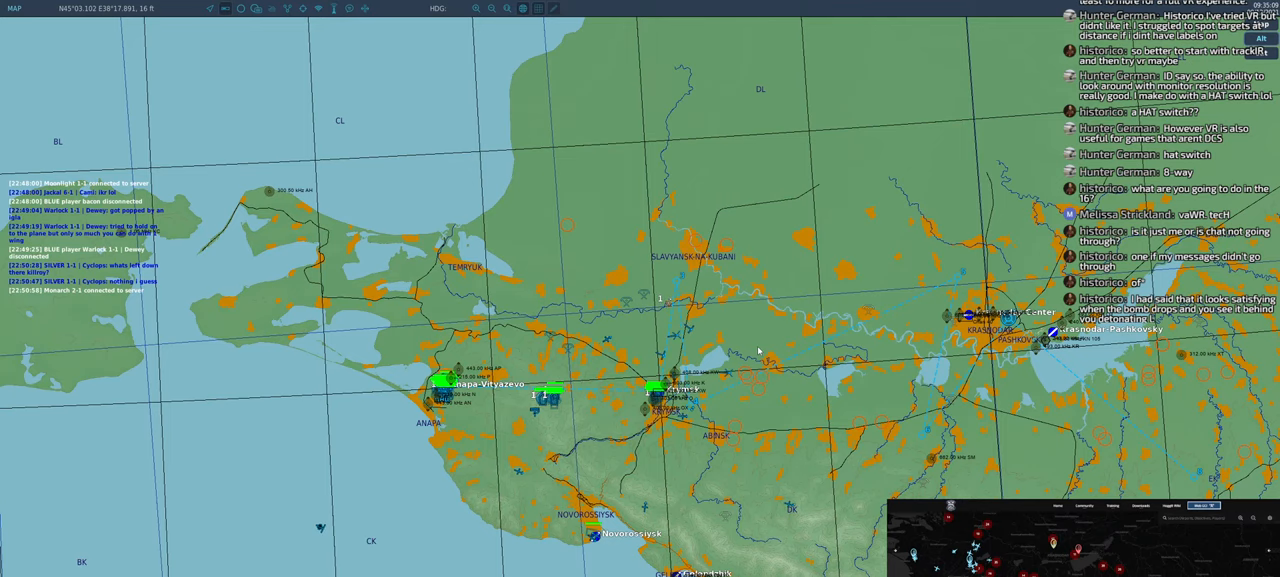
{"dt_ms": 500, "buttons": [], "left_stick": "center", "right_stick": "right", "events": [[117, "DPAD_UP", "down"], [200, "DPAD_UP", "up"], [500, "right_stick", "right"]]}
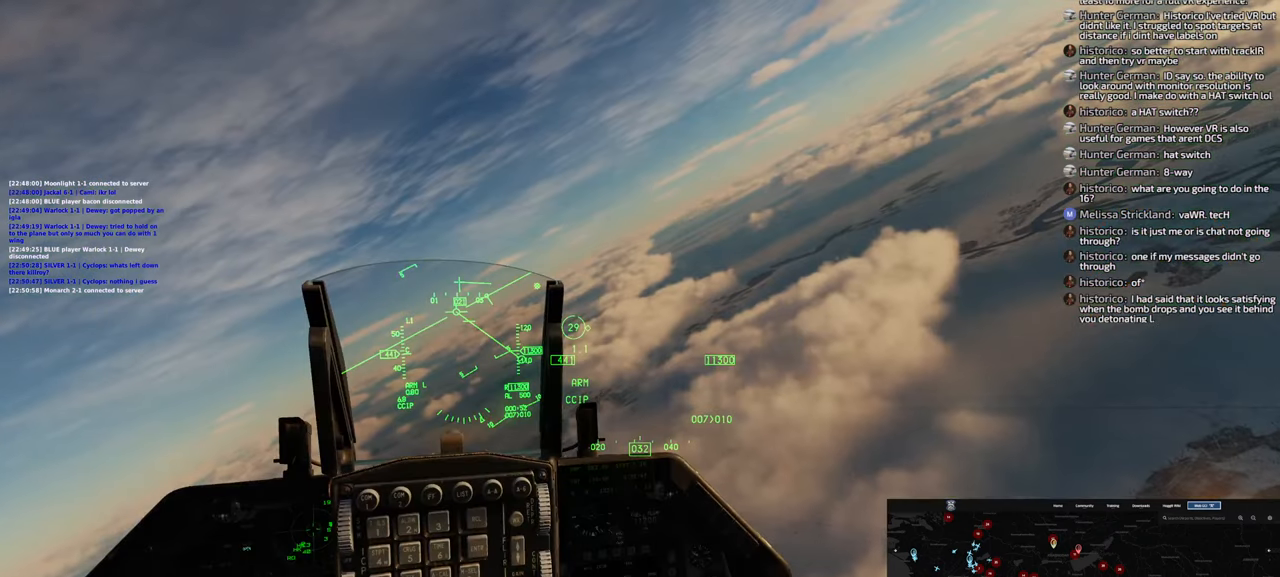
{"dt_ms": 1000, "buttons": ["L1"], "left_stick": "center", "right_stick": "center"}
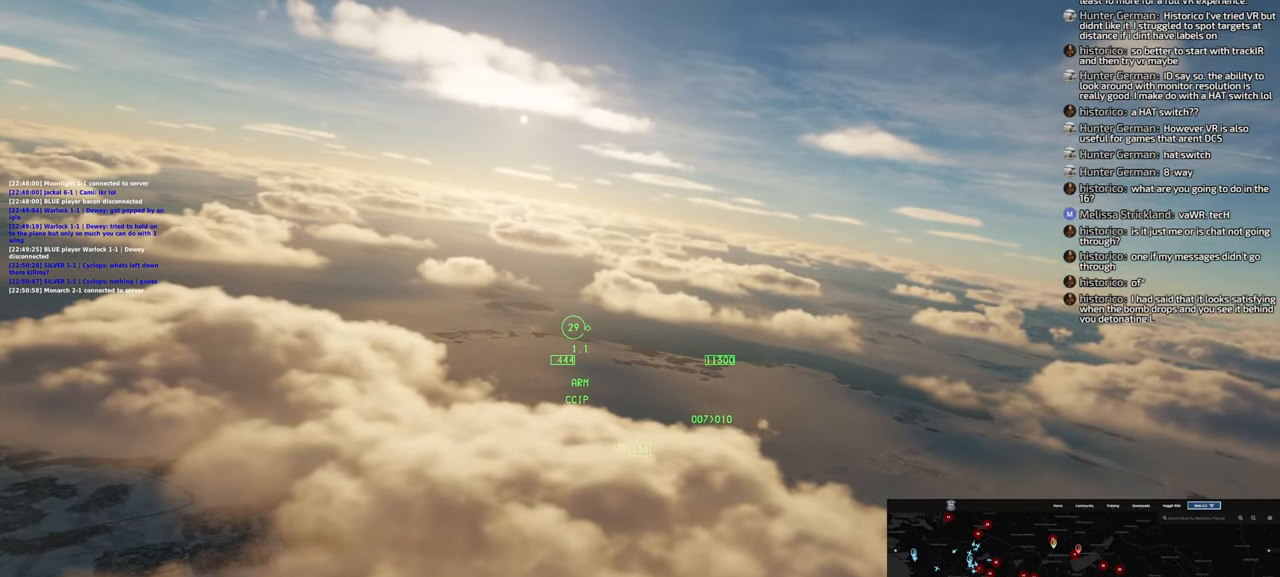
{"dt_ms": 500, "buttons": ["L1"], "left_stick": "center", "right_stick": "center", "events": []}
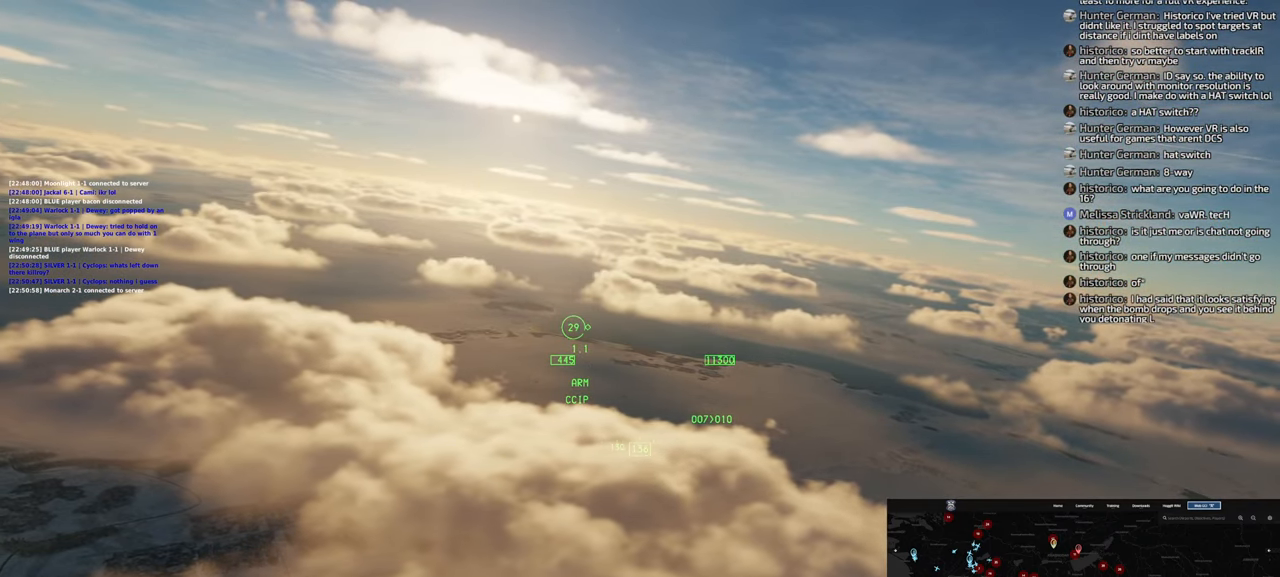
{"dt_ms": 500, "buttons": ["R1"], "left_stick": "center", "right_stick": "center"}
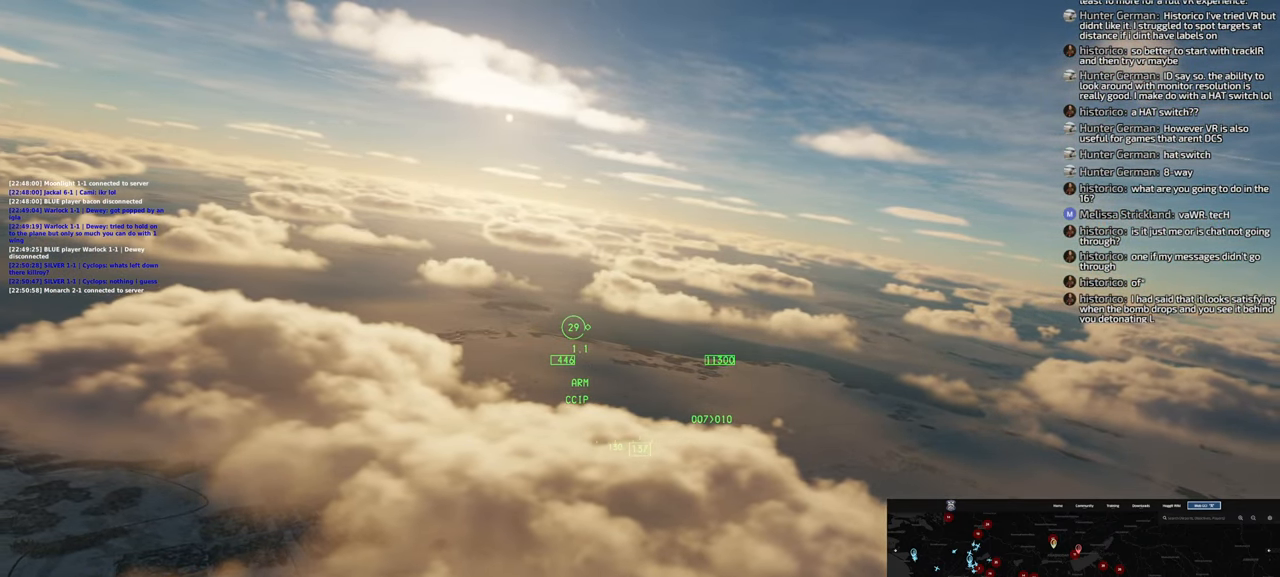
{"dt_ms": 500, "buttons": [], "left_stick": "center", "right_stick": "center", "events": [[333, "START", "down"], [433, "START", "up"], [500, "R1", "up"]]}
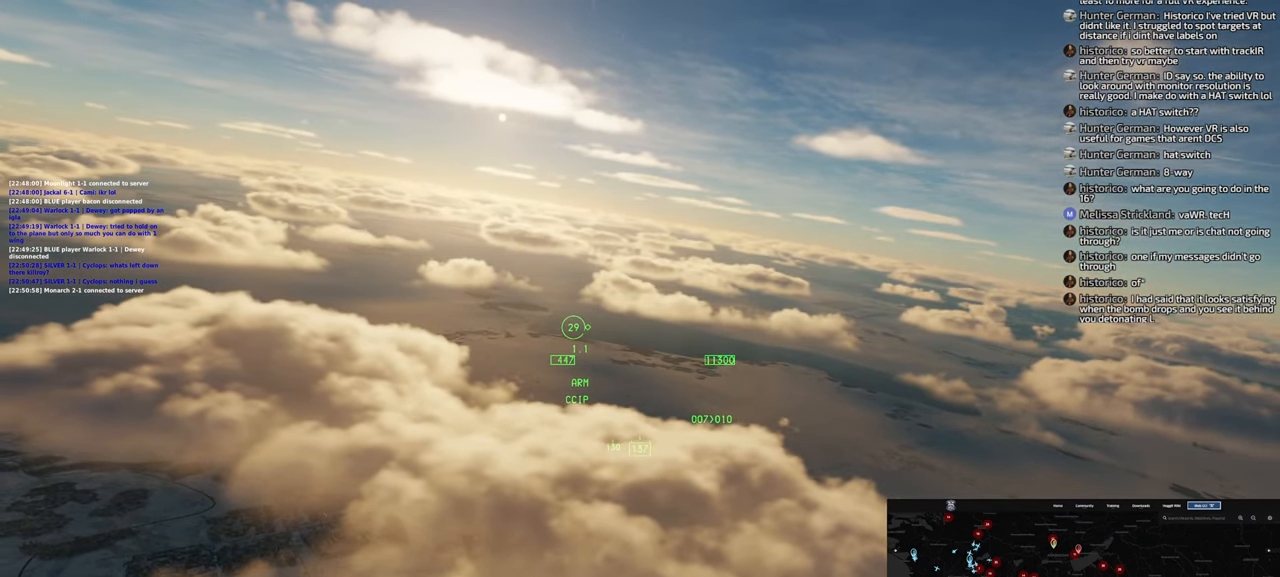
{"dt_ms": 500, "buttons": [], "left_stick": "right", "right_stick": "center", "events": [[117, "left_stick", "right"]]}